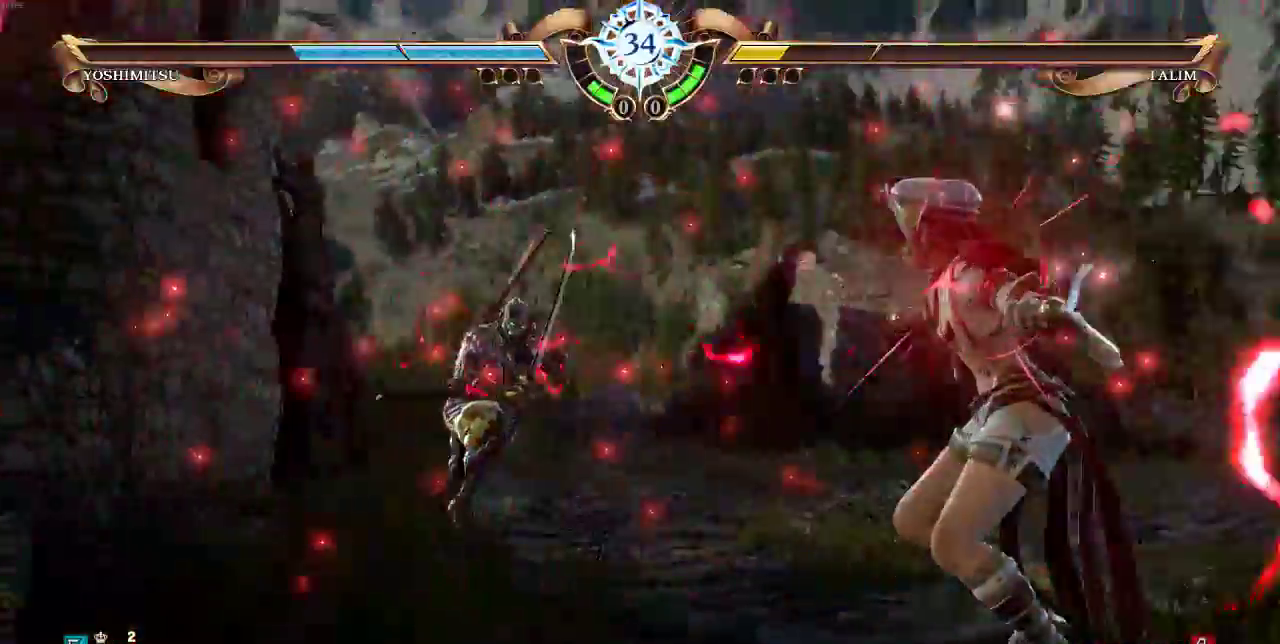
Gameplay with a controller (arcade stick); each line is a JSON object with the inputs held at the frame after it. "events" lists button and stick changes between this image and that frame as [ms after this image, input, new state], when the widget could be followed in between. Not read: L3 R3.
{"buttons": [], "events": []}
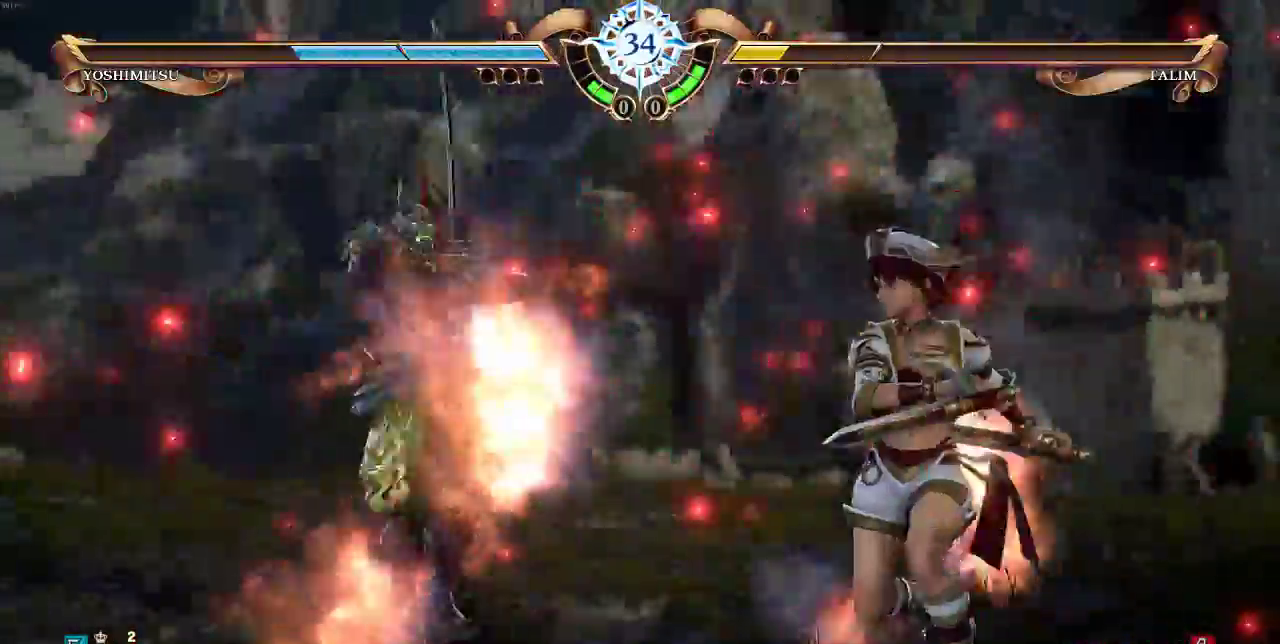
{"buttons": []}
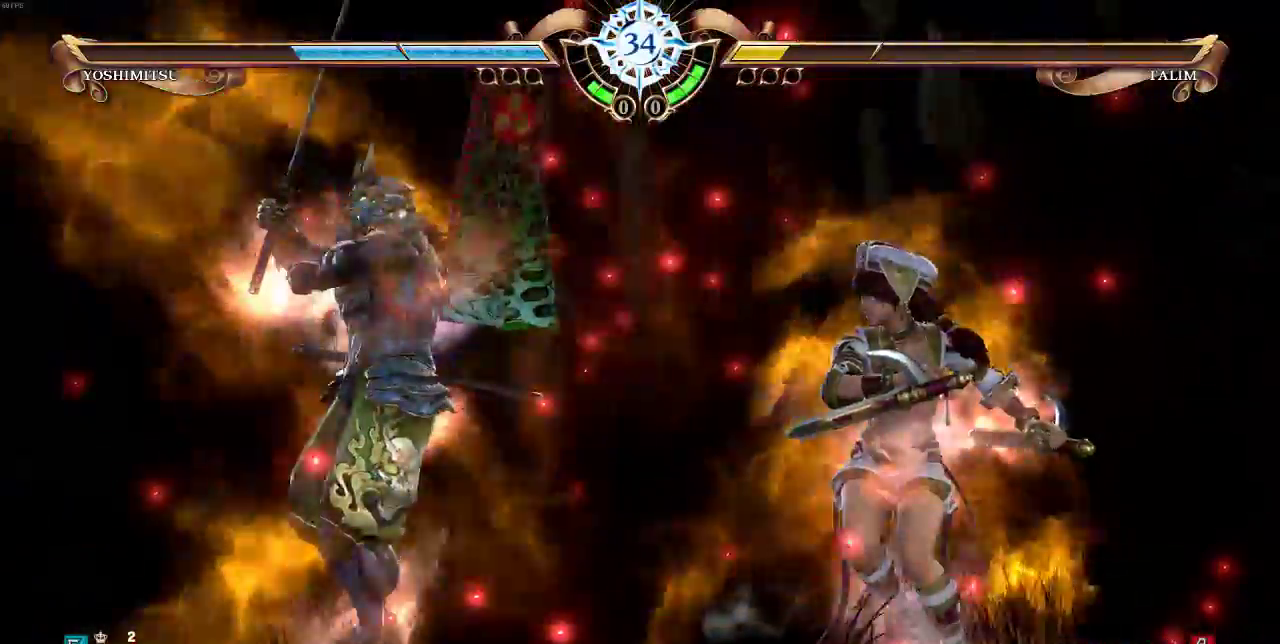
{"buttons": [], "events": [[133, "CROSS", "down"], [133, "DPAD_LEFT", "down"], [200, "CROSS", "up"], [250, "DPAD_LEFT", "up"]]}
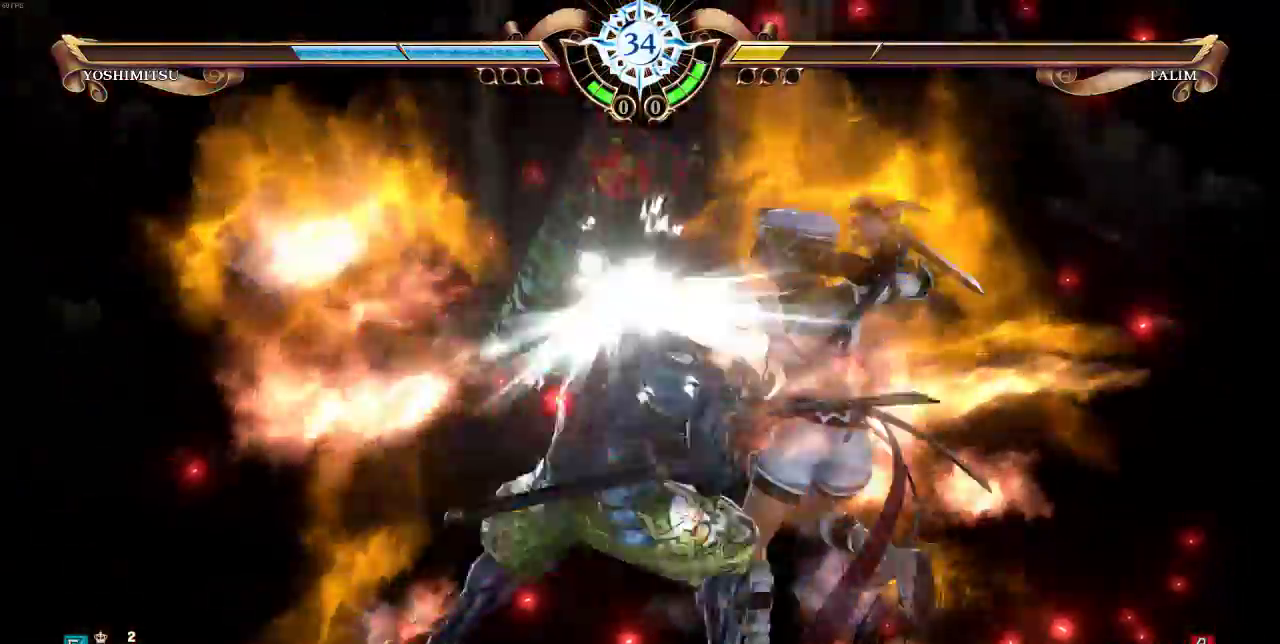
{"buttons": [], "events": [[233, "SELECT", "down"], [317, "SELECT", "up"]]}
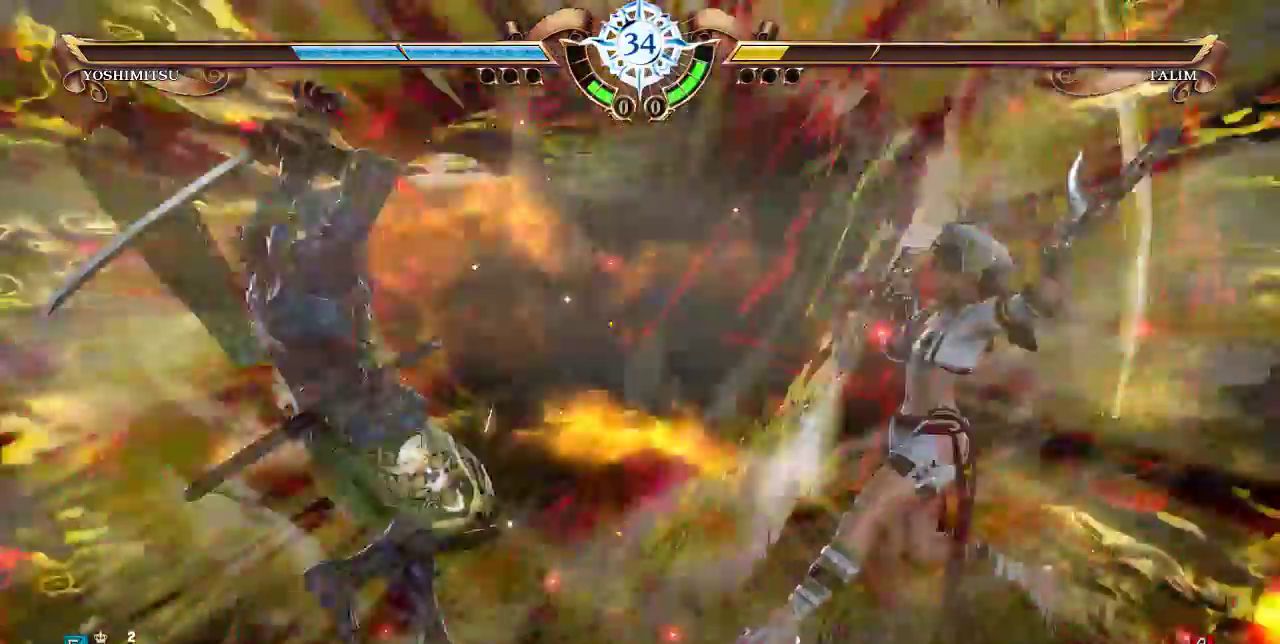
{"buttons": [], "events": [[283, "SQUARE", "down"], [350, "SQUARE", "up"]]}
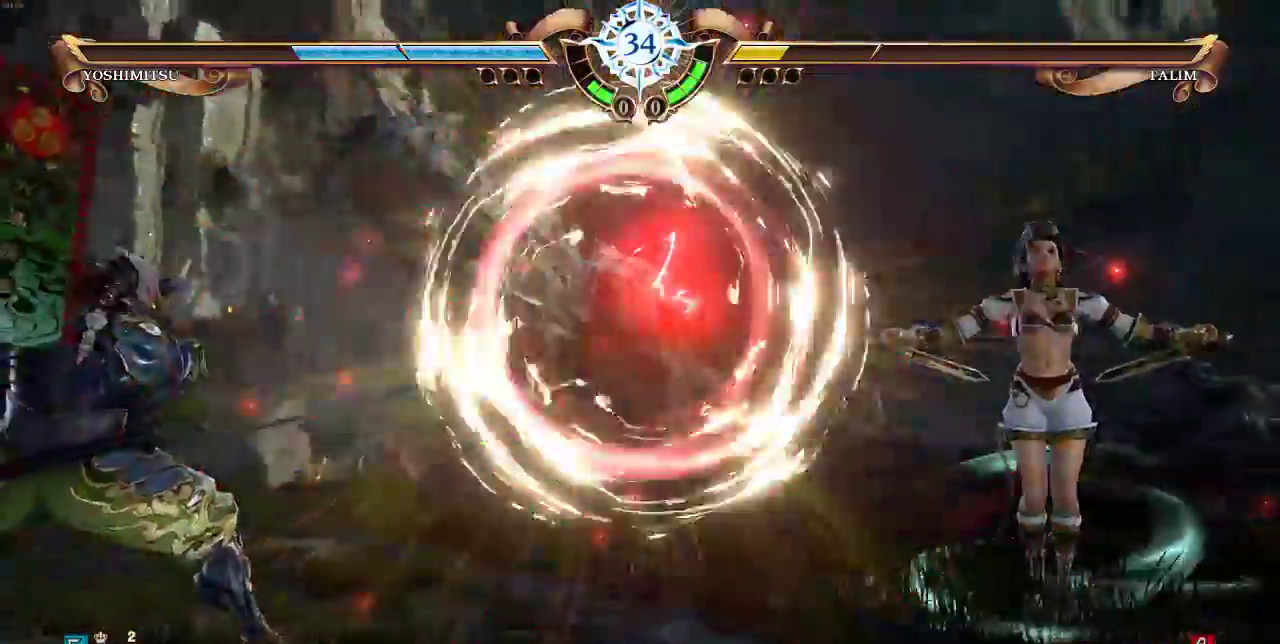
{"buttons": [], "events": []}